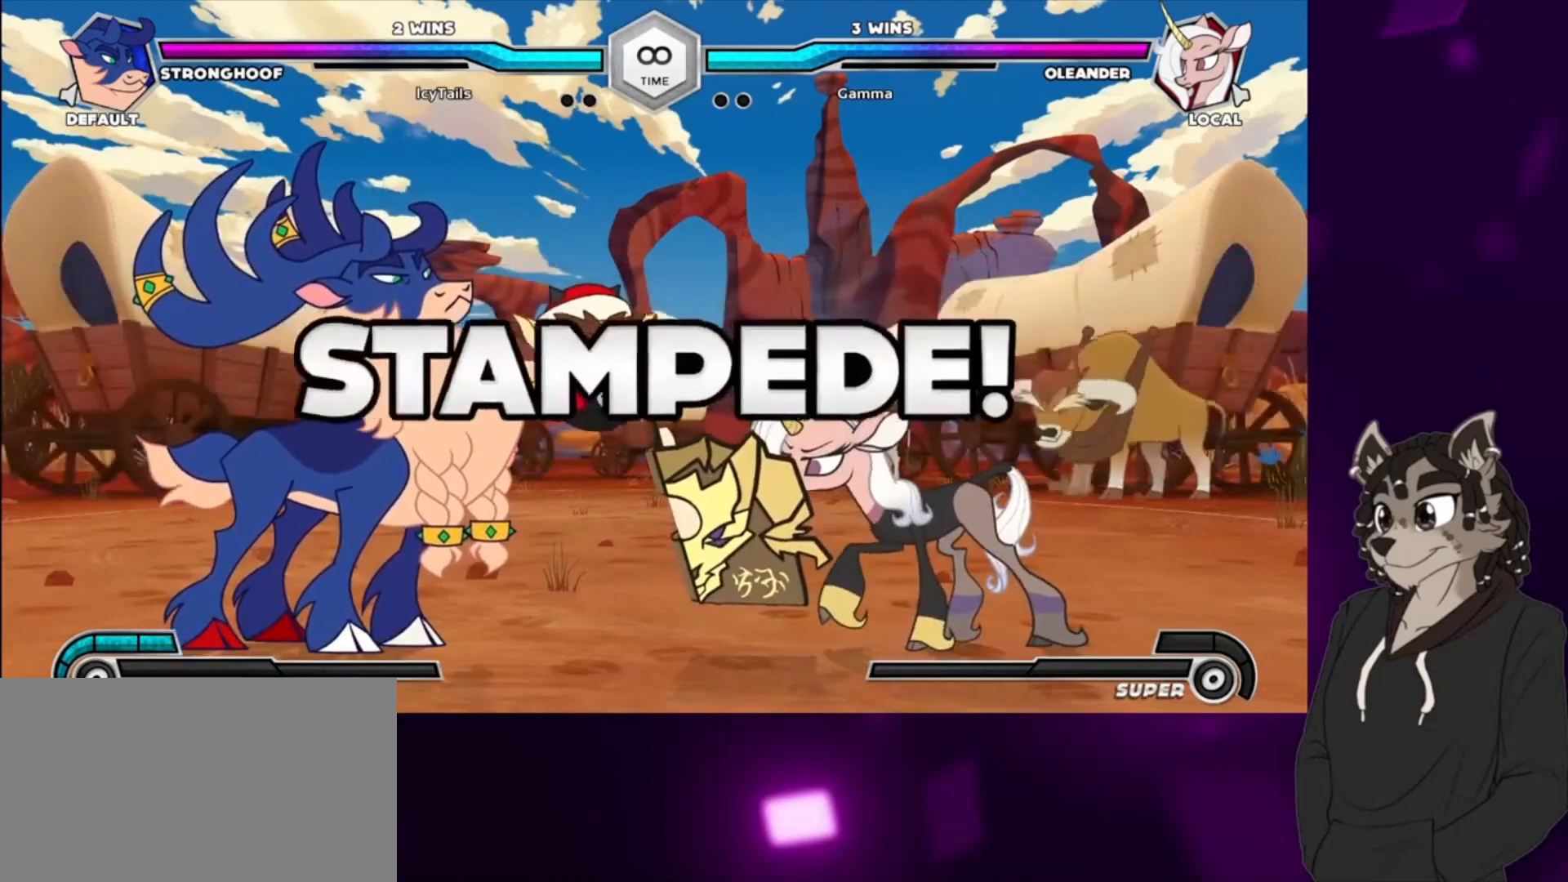
Gameplay with a controller (arcade stick); each line is a JSON object with the inputs held at the frame after it. "events" lists button and stick changes between this image and that frame as [ms after this image, input, new state], when the widget could be followed in between. Not read: L3 R3 other_buttons.
{"buttons": ["DPAD_RIGHT"], "events": [[200, "DPAD_RIGHT", "down"]]}
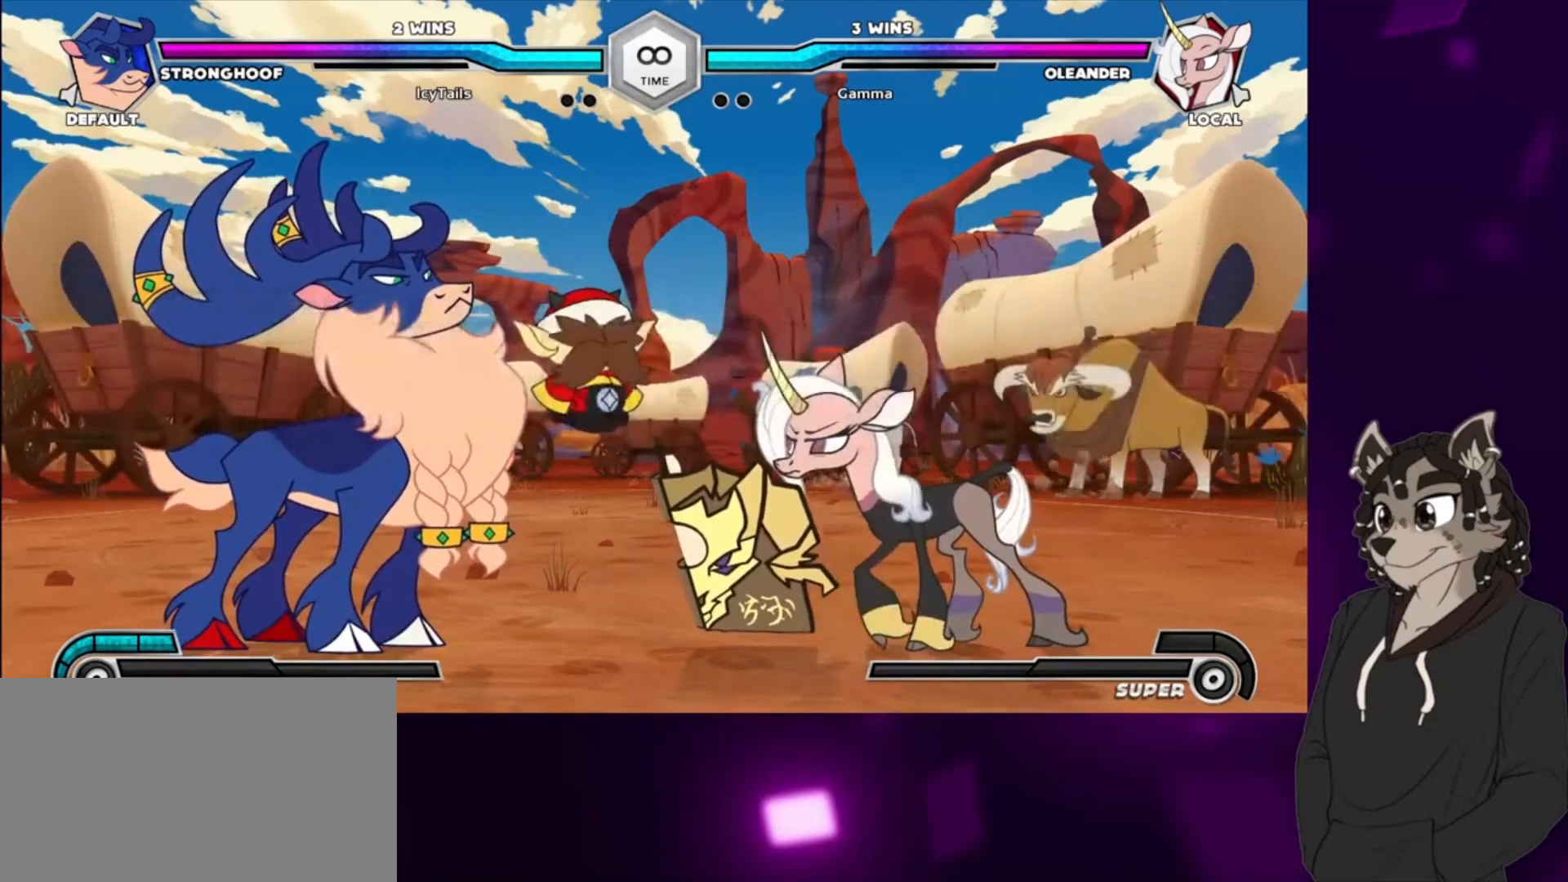
{"buttons": ["DPAD_UP", "DPAD_RIGHT"], "events": [[367, "DPAD_UP", "down"]]}
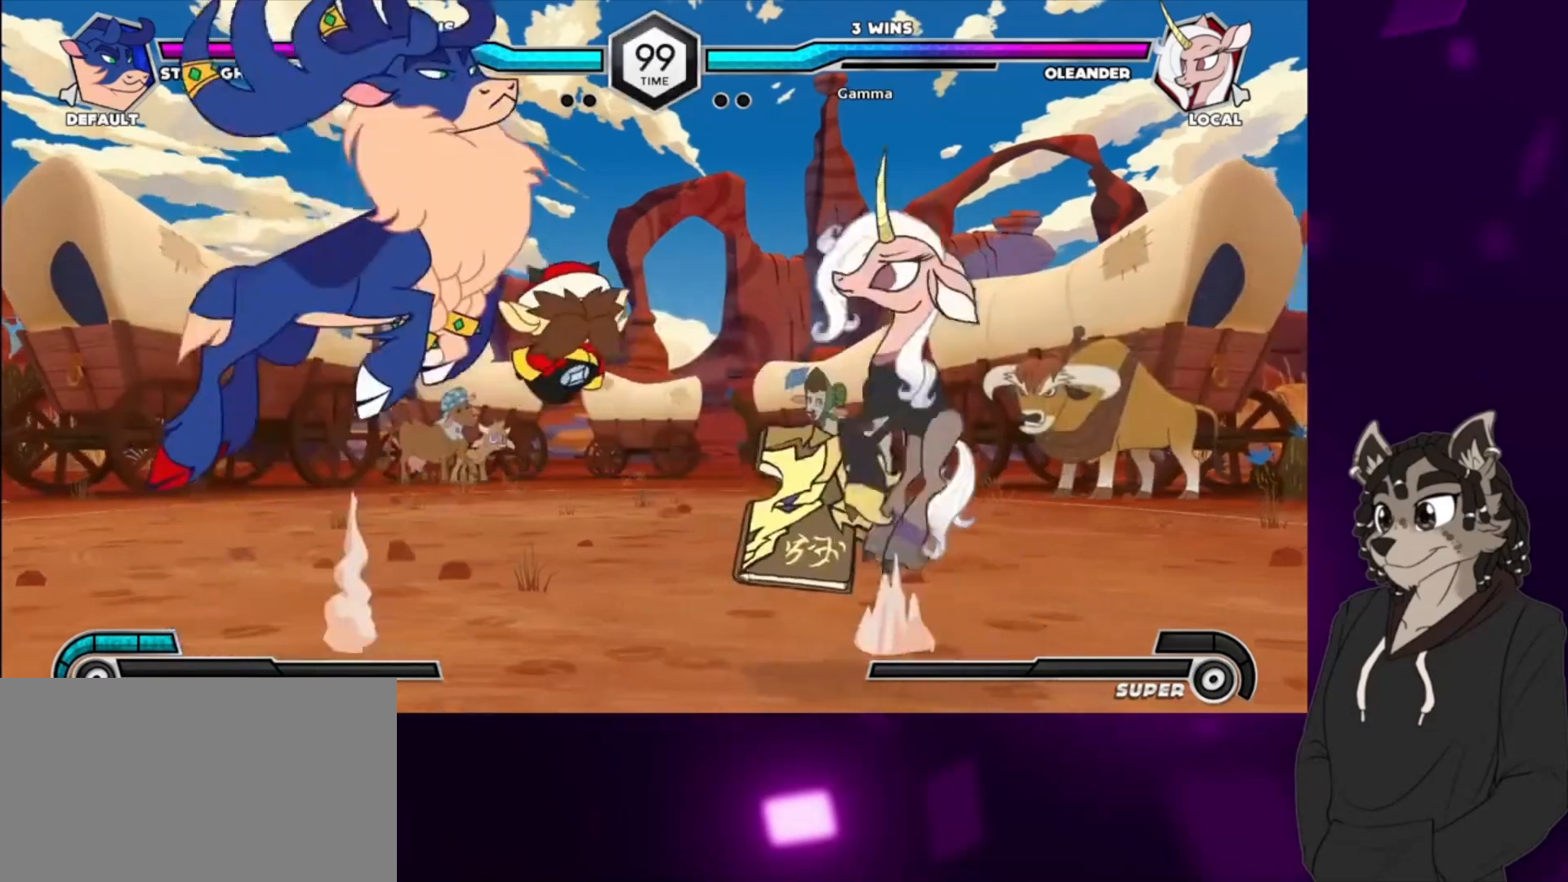
{"buttons": ["DPAD_RIGHT"], "events": [[133, "DPAD_DOWN", "down"], [133, "DPAD_UP", "up"], [400, "DPAD_DOWN", "up"]]}
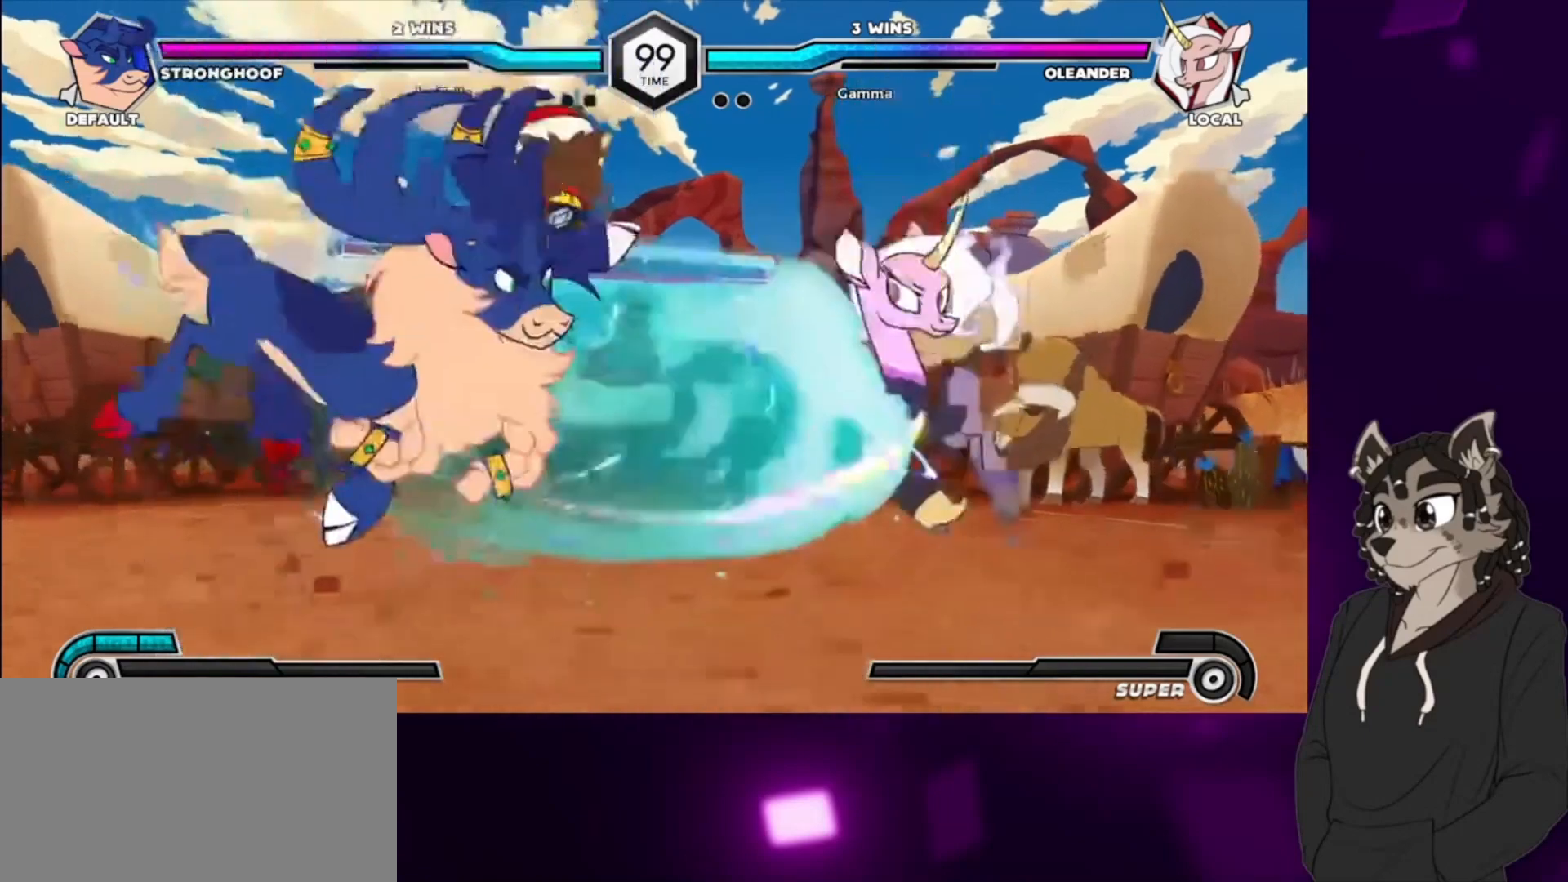
{"buttons": ["DPAD_DOWN", "DPAD_RIGHT"], "events": [[400, "DPAD_DOWN", "down"]]}
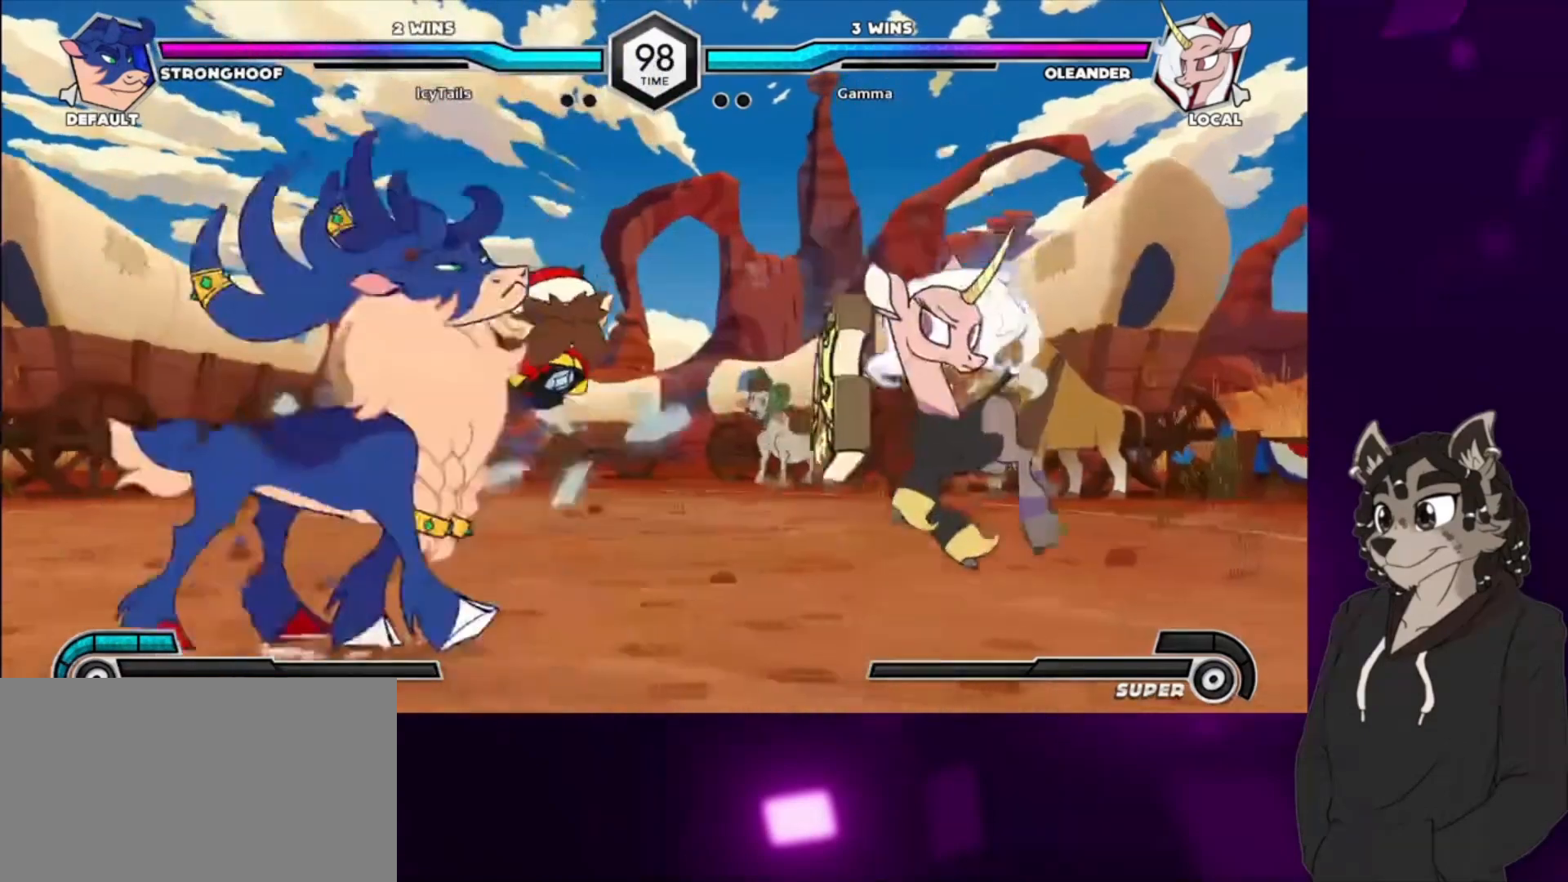
{"buttons": ["DPAD_DOWN", "DPAD_RIGHT"], "events": []}
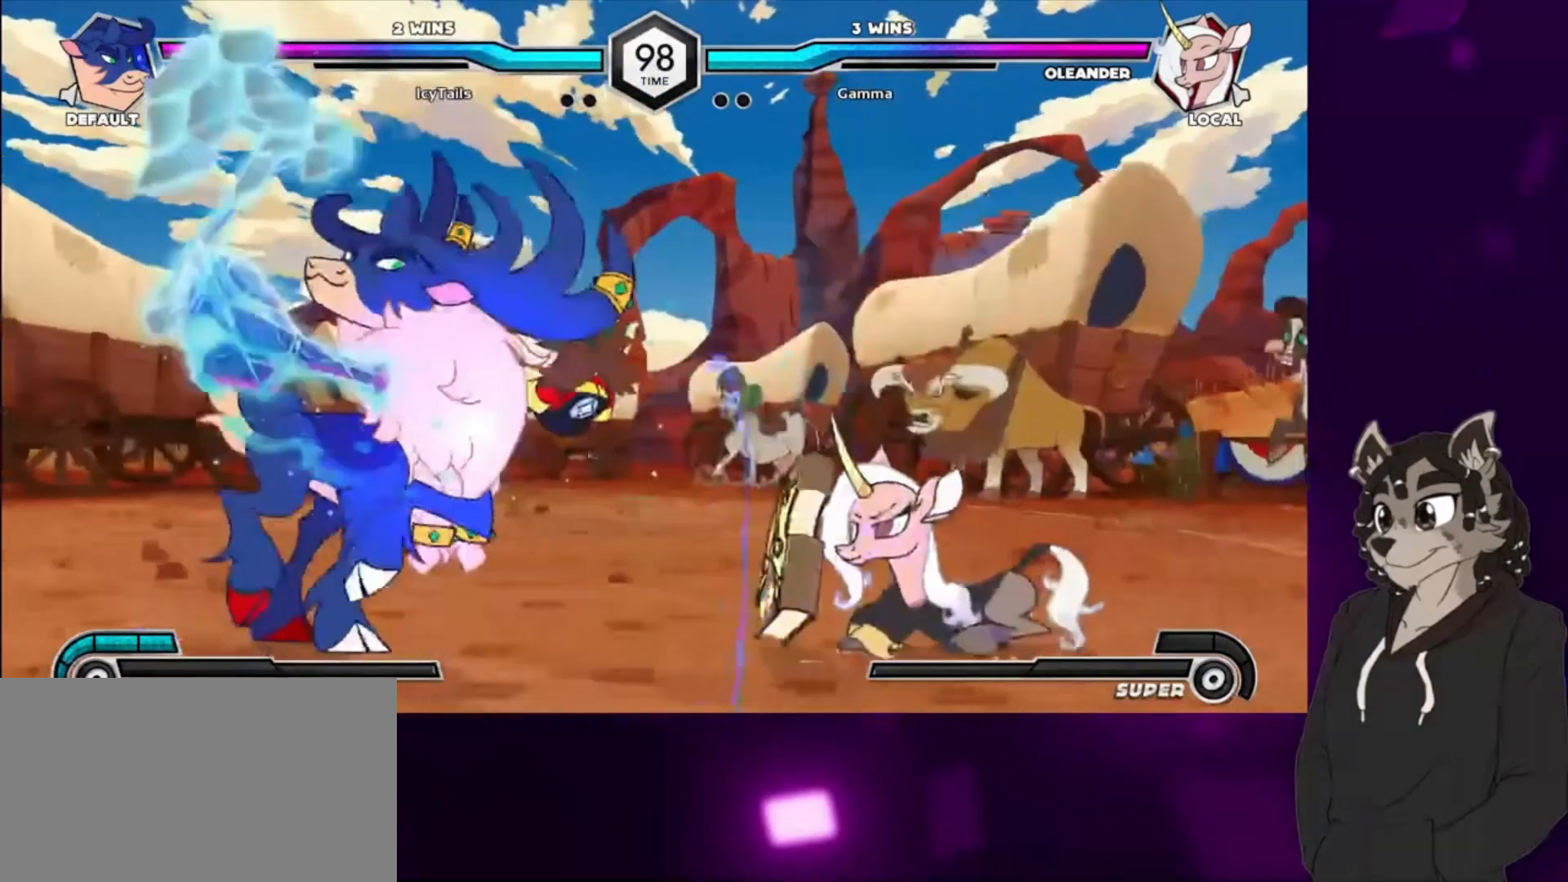
{"buttons": ["DPAD_DOWN", "DPAD_RIGHT"], "events": []}
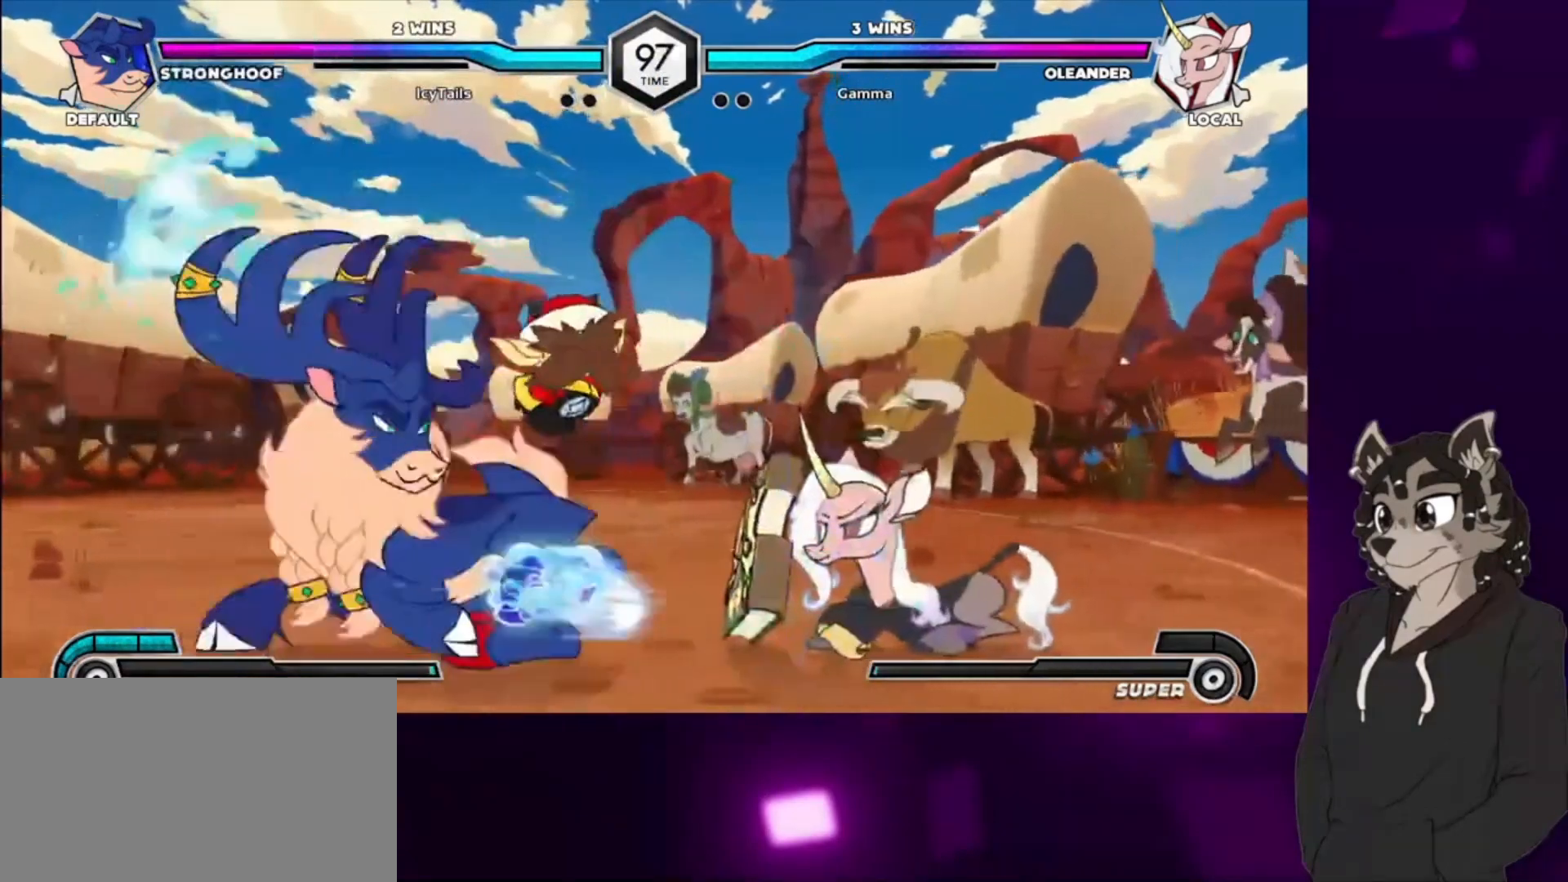
{"buttons": ["SQUARE", "DPAD_DOWN", "DPAD_RIGHT"], "events": [[500, "SQUARE", "down"]]}
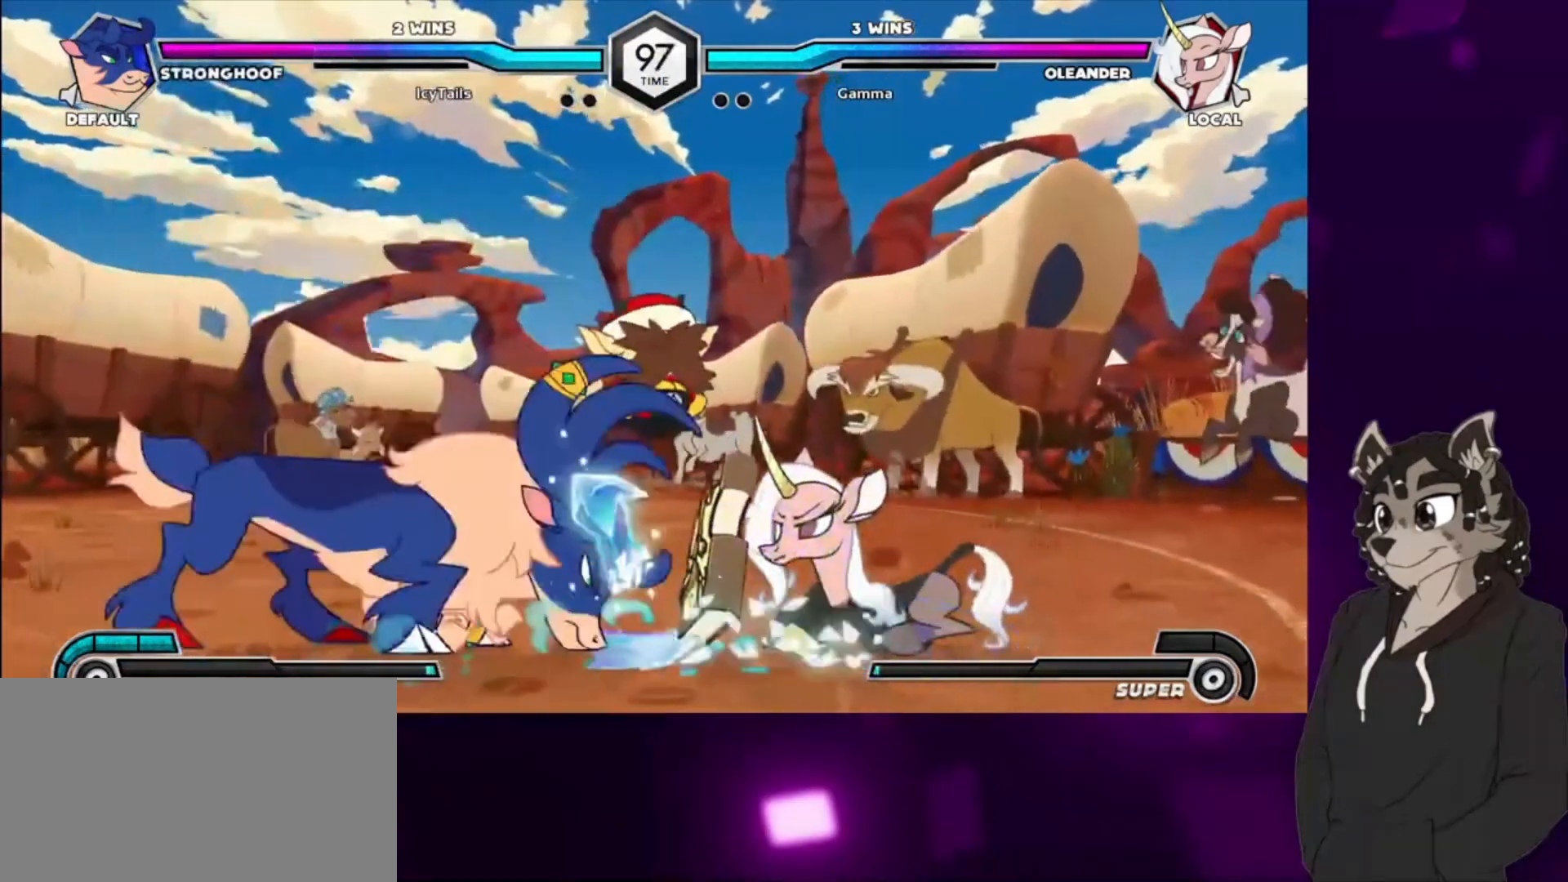
{"buttons": ["DPAD_RIGHT"], "events": [[167, "SQUARE", "up"], [267, "SQUARE", "down"], [300, "DPAD_DOWN", "up"], [367, "SQUARE", "up"], [400, "SQUARE", "down"], [500, "SQUARE", "up"]]}